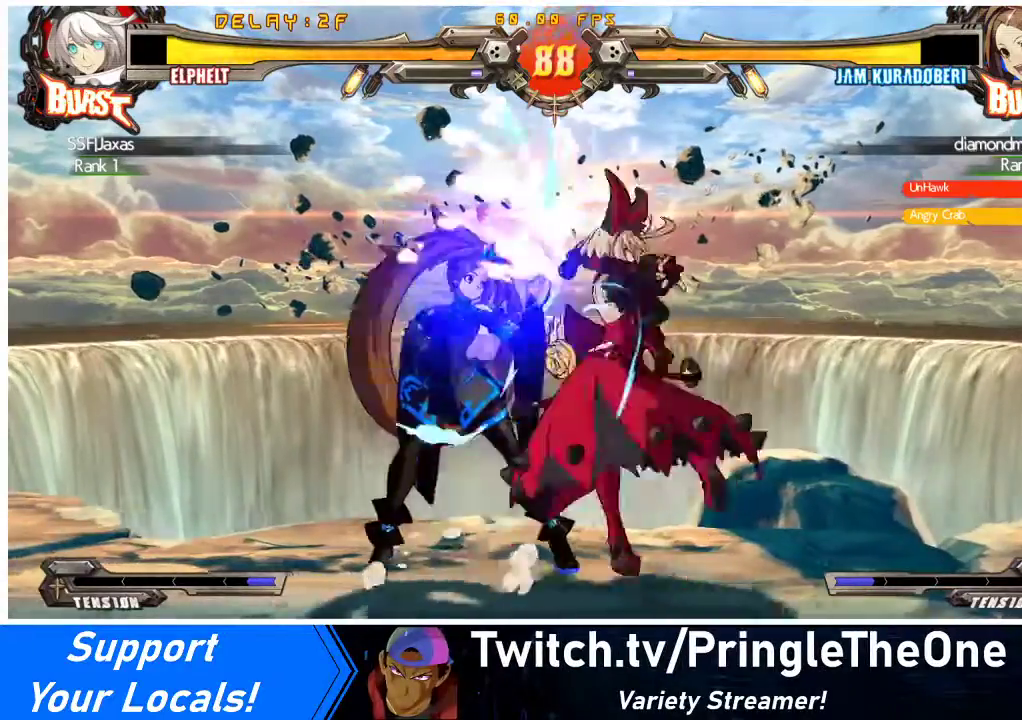
Gameplay with a controller (arcade stick); each line is a JSON object with the inputs held at the frame after it. "events" lists button and stick changes between this image and that frame as [ms after this image, input, new state], when the widget could be followed in between. Not read: L3 R3 other_buttons.
{"buttons": ["DPAD_DOWN"], "events": [[33, "TRIANGLE", "up"], [233, "DPAD_DOWN", "down"], [333, "R1", "down"], [467, "R1", "up"]]}
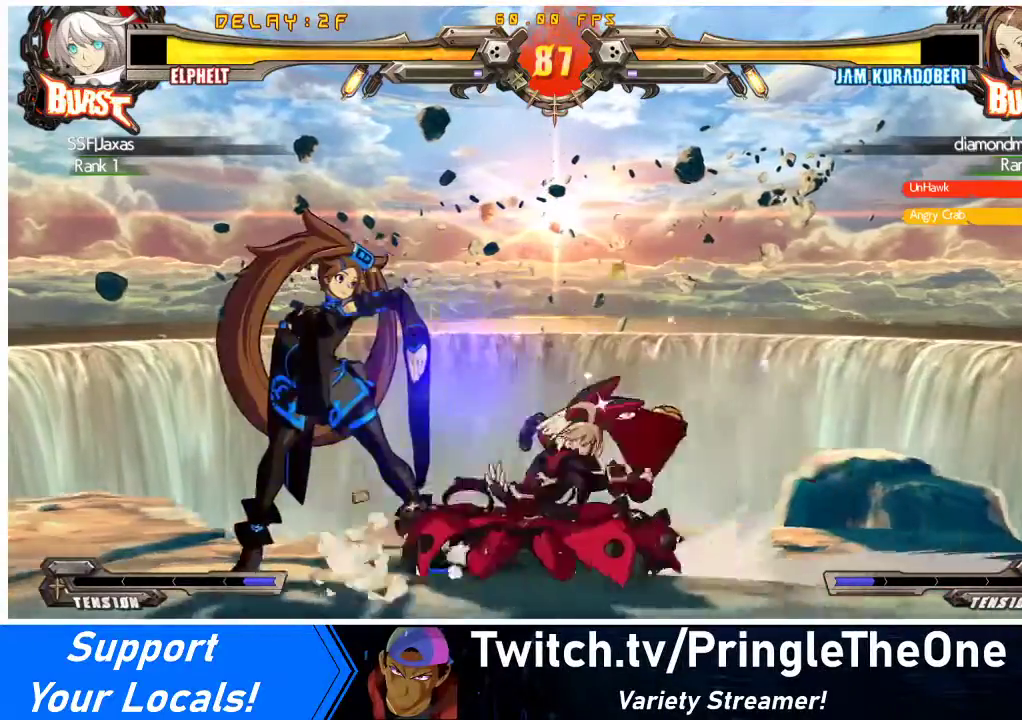
{"buttons": ["R2", "DPAD_DOWN"], "events": [[500, "R2", "down"]]}
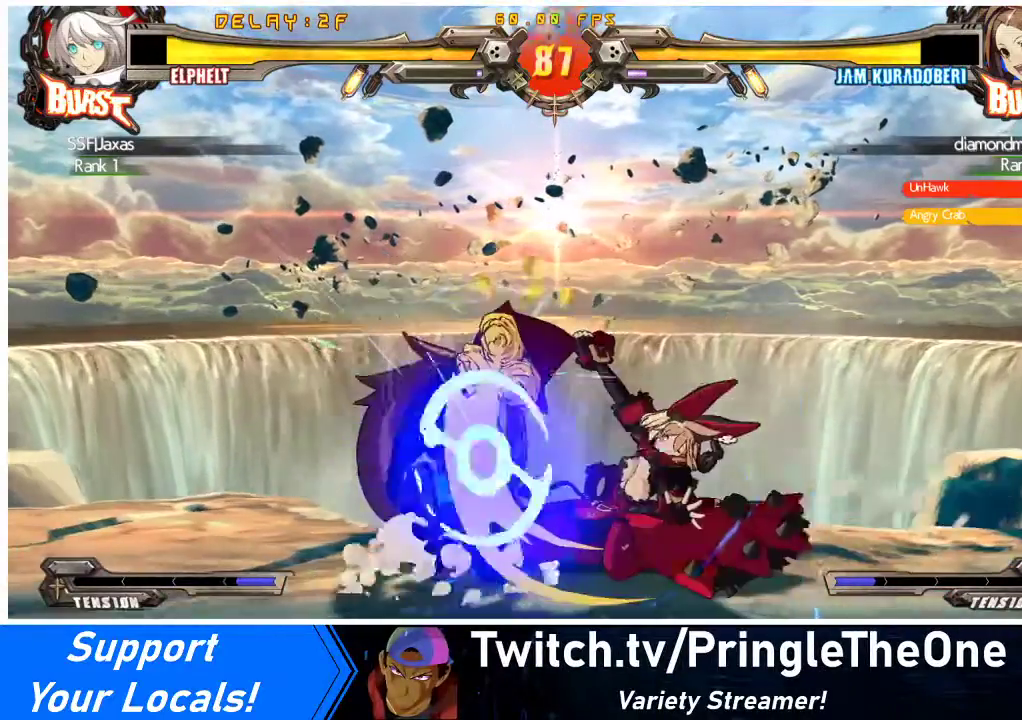
{"buttons": [], "events": [[200, "R2", "up"], [300, "DPAD_LEFT", "down"], [333, "DPAD_DOWN", "up"], [367, "CROSS", "down"], [433, "DPAD_LEFT", "up"], [500, "CROSS", "up"]]}
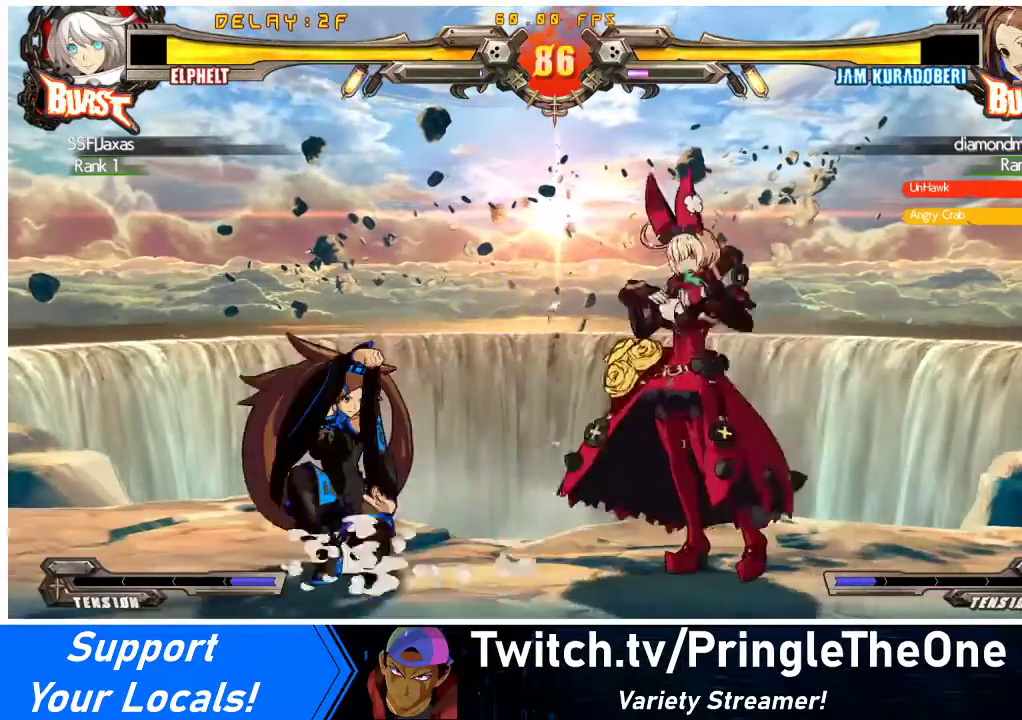
{"buttons": ["CROSS", "DPAD_RIGHT"], "events": [[167, "DPAD_RIGHT", "down"], [200, "DPAD_UP", "down"], [267, "DPAD_RIGHT", "up"], [300, "DPAD_RIGHT", "down"], [300, "DPAD_UP", "up"], [367, "CROSS", "down"]]}
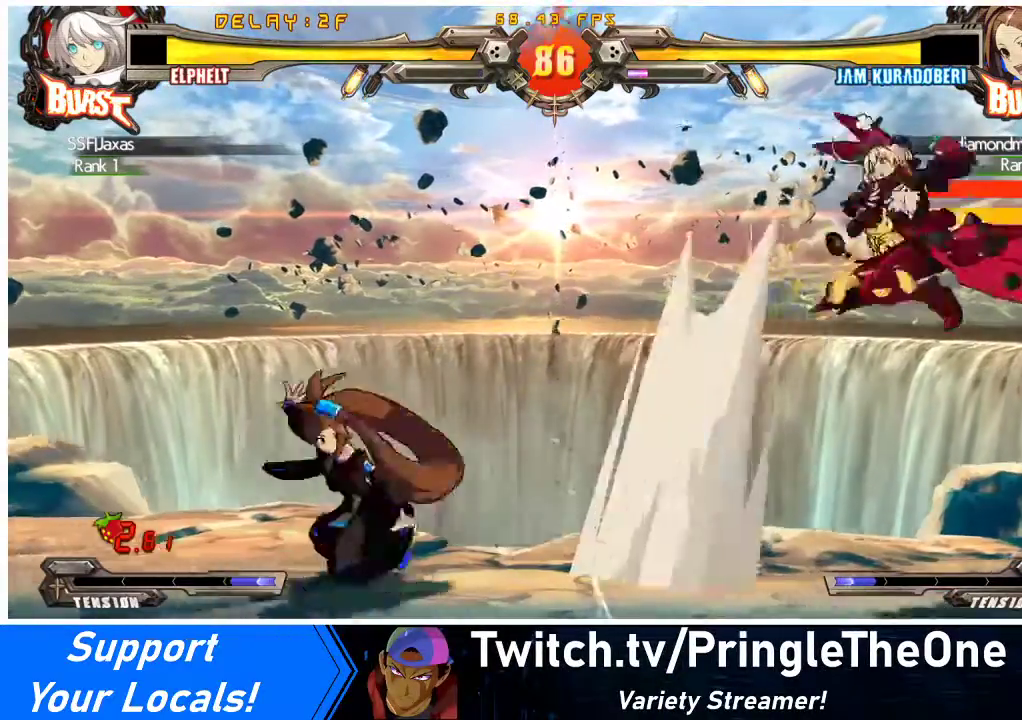
{"buttons": [], "events": [[33, "CROSS", "up"], [67, "DPAD_RIGHT", "up"], [233, "DPAD_DOWN", "down"], [300, "DPAD_RIGHT", "down"], [333, "DPAD_DOWN", "up"], [367, "SQUARE", "down"], [400, "DPAD_RIGHT", "up"], [467, "SQUARE", "up"]]}
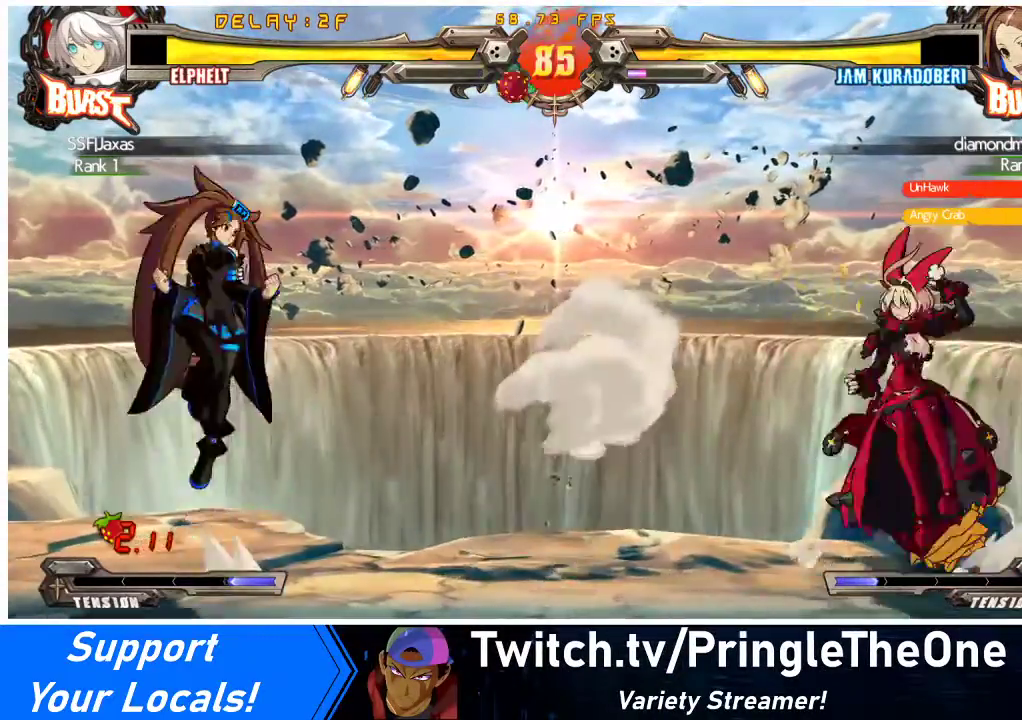
{"buttons": ["DPAD_LEFT"], "events": [[67, "DPAD_LEFT", "down"]]}
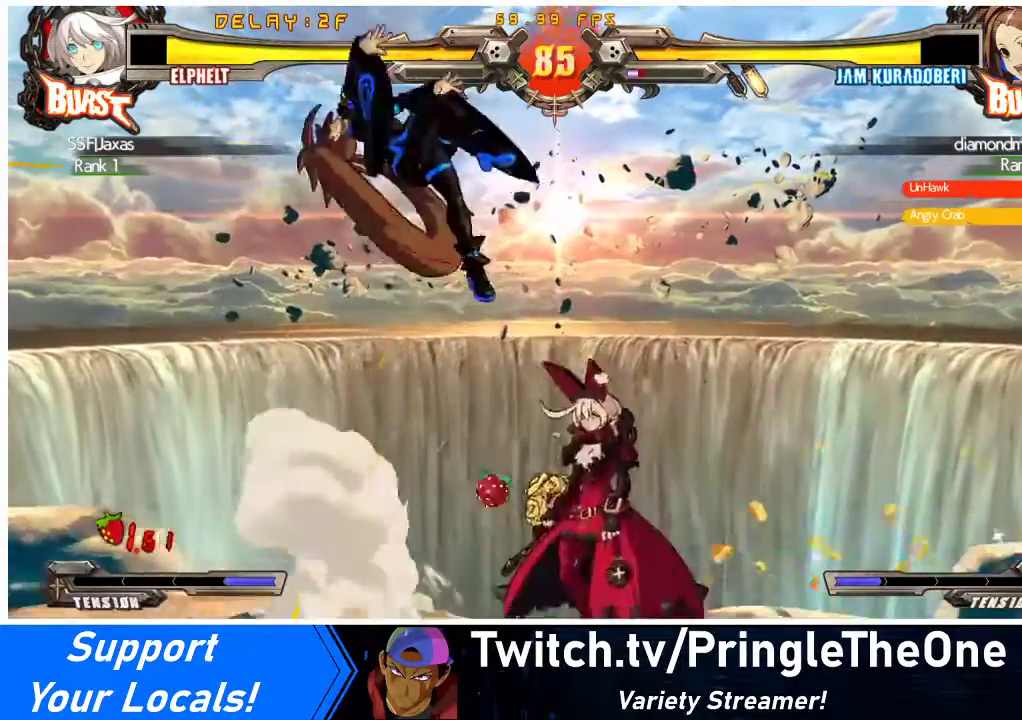
{"buttons": [], "events": [[33, "TRIANGLE", "down"], [167, "DPAD_UP", "down"], [167, "TRIANGLE", "up"], [333, "DPAD_UP", "up"], [433, "DPAD_LEFT", "up"]]}
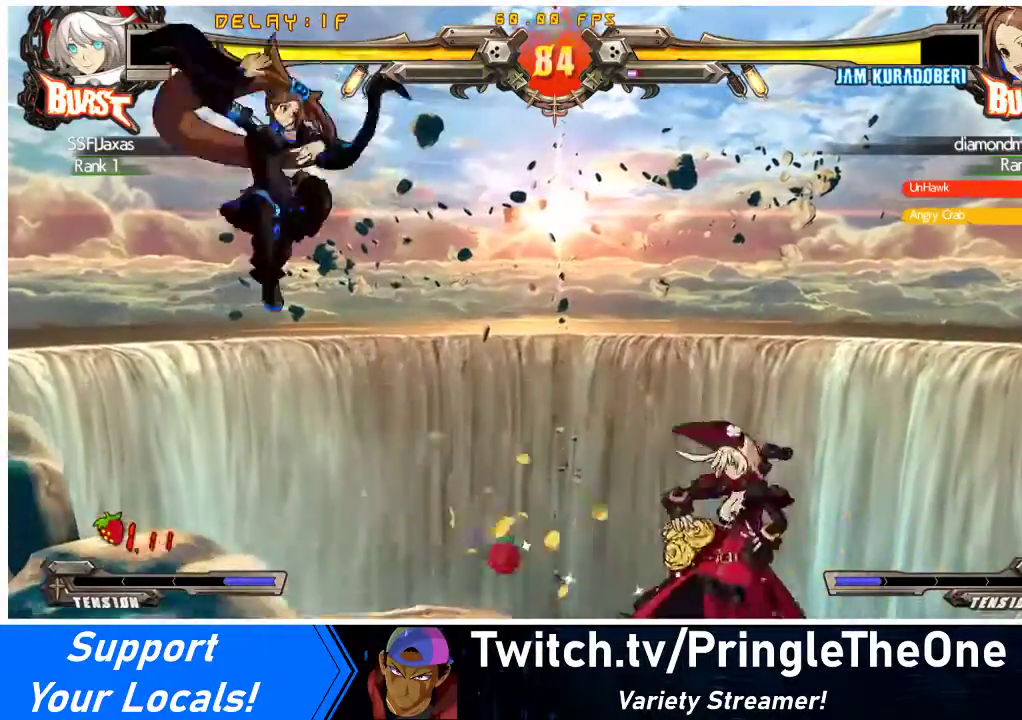
{"buttons": ["DPAD_DOWN", "DPAD_RIGHT"], "events": [[100, "DPAD_LEFT", "down"], [167, "DPAD_LEFT", "up"], [233, "DPAD_LEFT", "down"], [333, "DPAD_DOWN", "down"], [333, "DPAD_LEFT", "up"], [333, "DPAD_RIGHT", "down"], [333, "TRIANGLE", "down"], [367, "SQUARE", "down"], [400, "TRIANGLE", "up"], [433, "SQUARE", "up"]]}
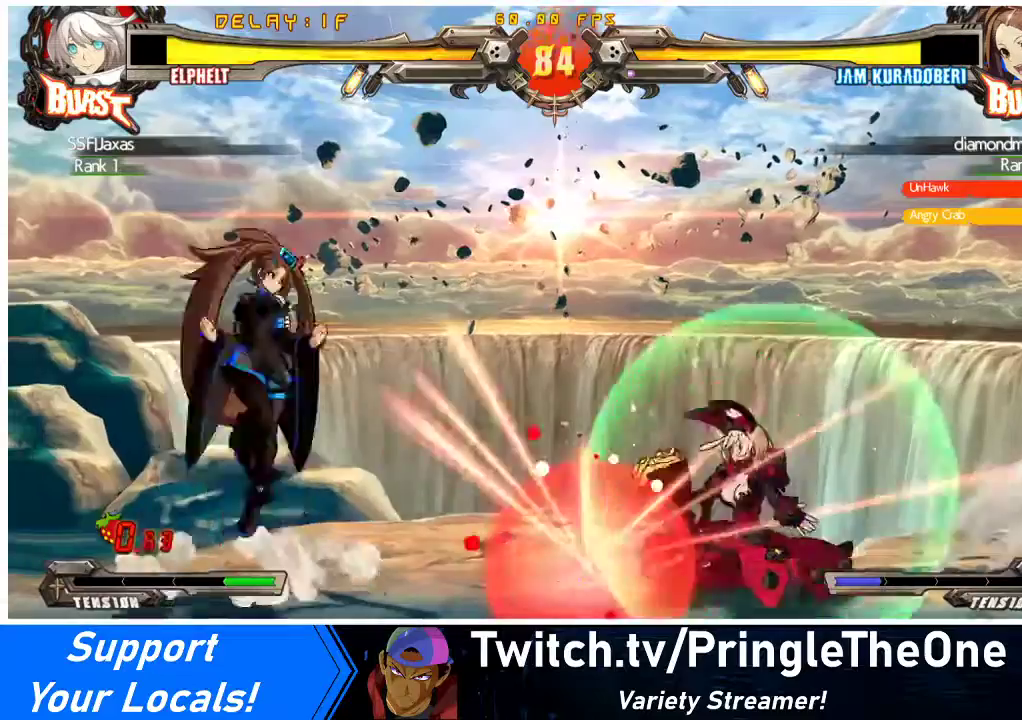
{"buttons": ["DPAD_RIGHT"], "events": [[33, "DPAD_DOWN", "up"]]}
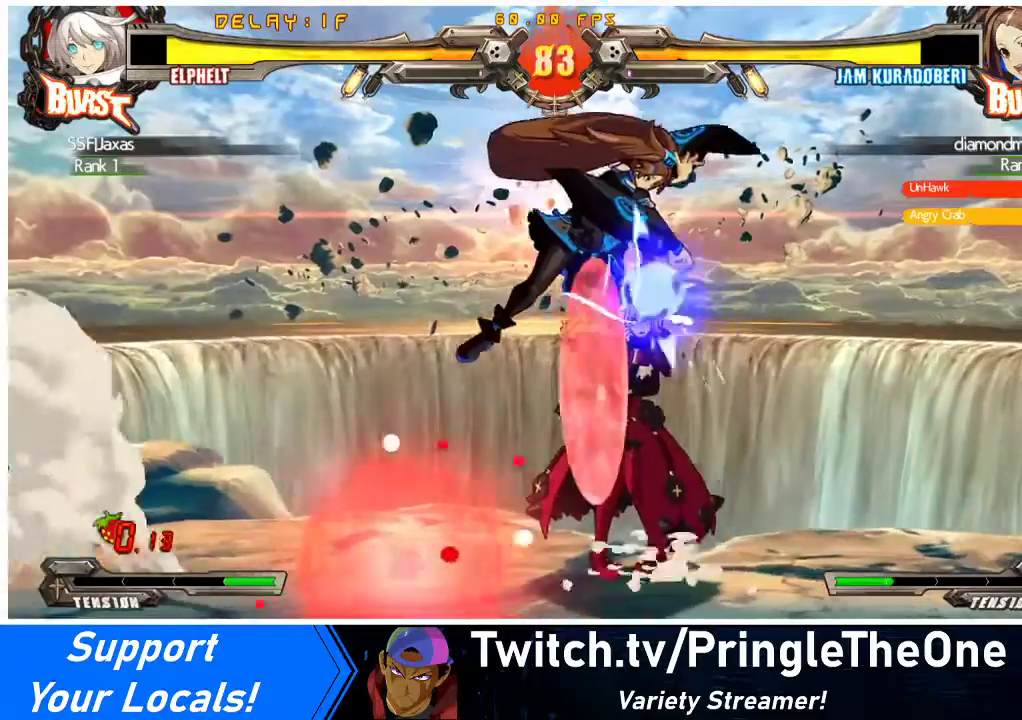
{"buttons": ["DPAD_RIGHT"], "events": [[233, "DPAD_DOWN", "down"], [267, "SQUARE", "down"], [267, "TRIANGLE", "down"], [433, "DPAD_DOWN", "up"], [433, "SQUARE", "up"], [433, "TRIANGLE", "up"]]}
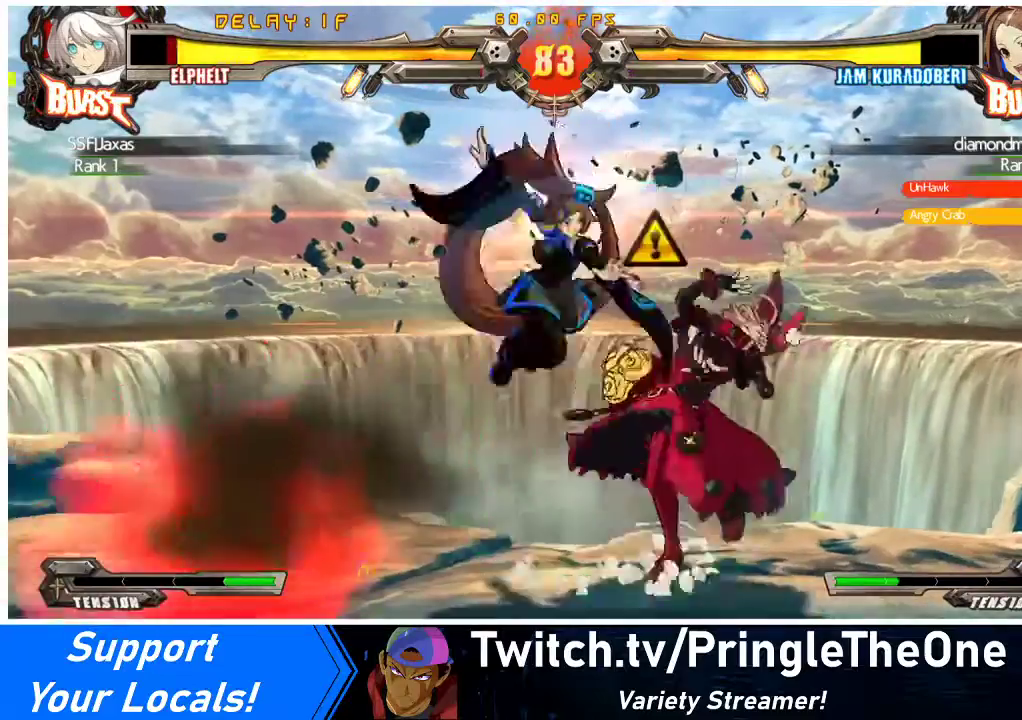
{"buttons": ["DPAD_DOWN", "DPAD_RIGHT"], "events": [[167, "DPAD_DOWN", "down"]]}
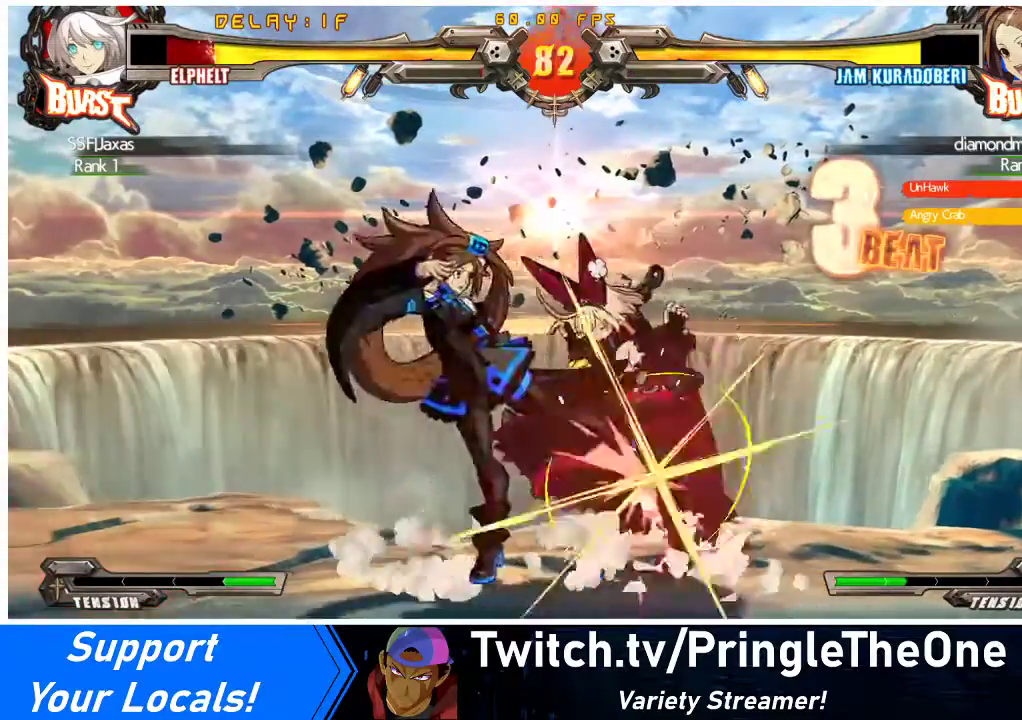
{"buttons": ["DPAD_DOWN", "DPAD_RIGHT"], "events": []}
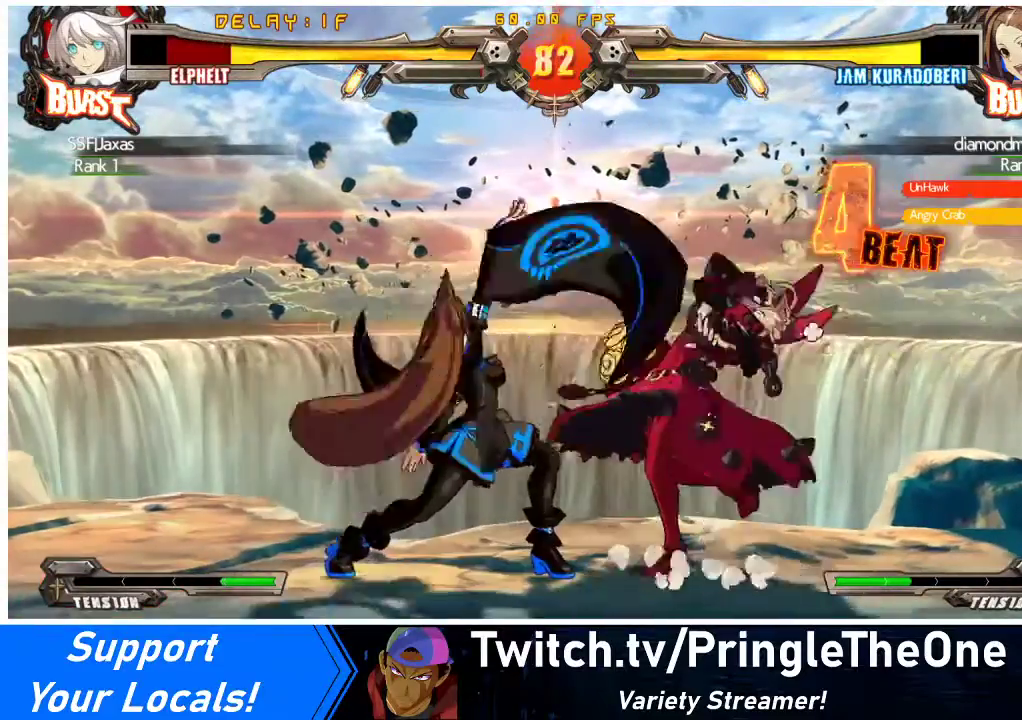
{"buttons": ["DPAD_DOWN", "DPAD_RIGHT"], "events": [[167, "SQUARE", "down"], [167, "TRIANGLE", "down"], [333, "TRIANGLE", "up"], [367, "SQUARE", "up"]]}
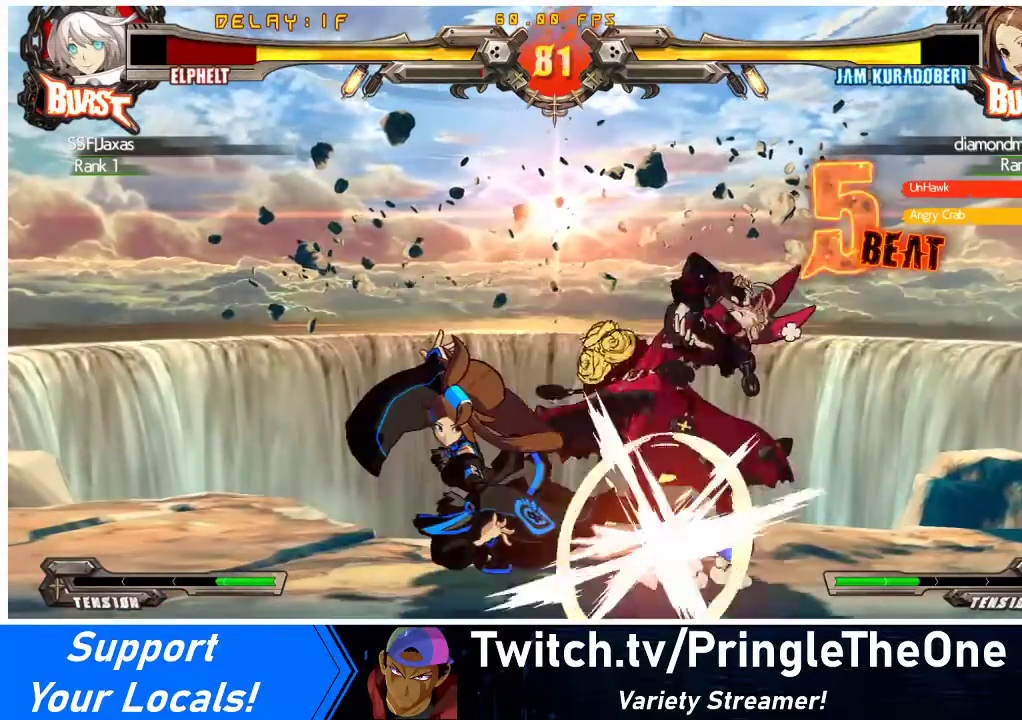
{"buttons": ["DPAD_DOWN", "DPAD_RIGHT"], "events": []}
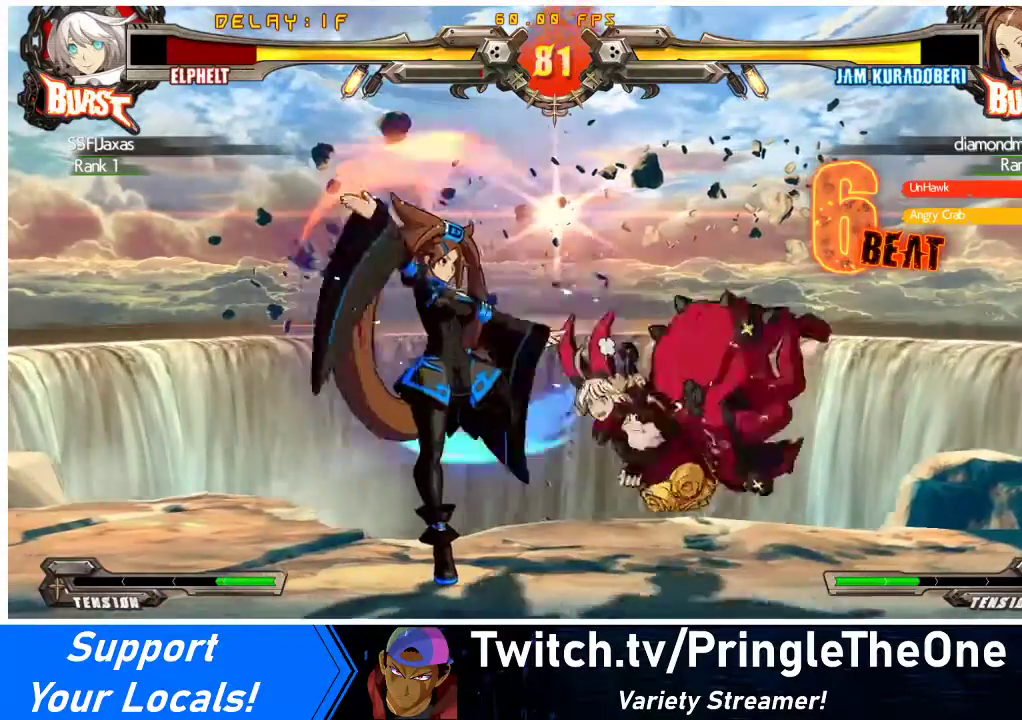
{"buttons": ["DPAD_DOWN", "DPAD_RIGHT"], "events": []}
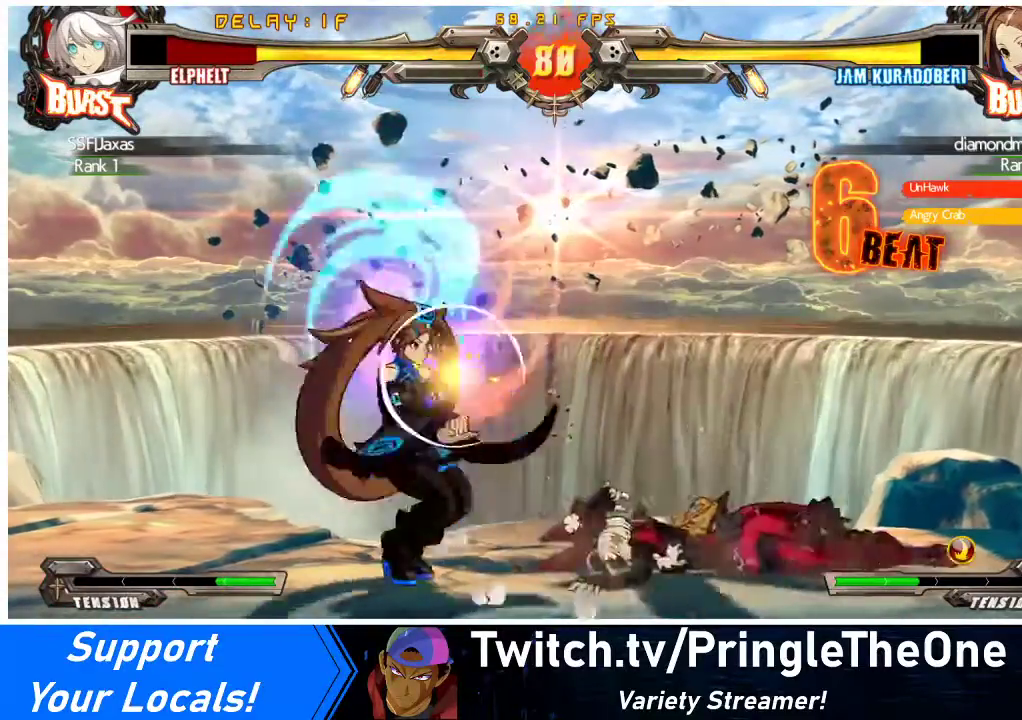
{"buttons": ["DPAD_DOWN", "DPAD_RIGHT"], "events": []}
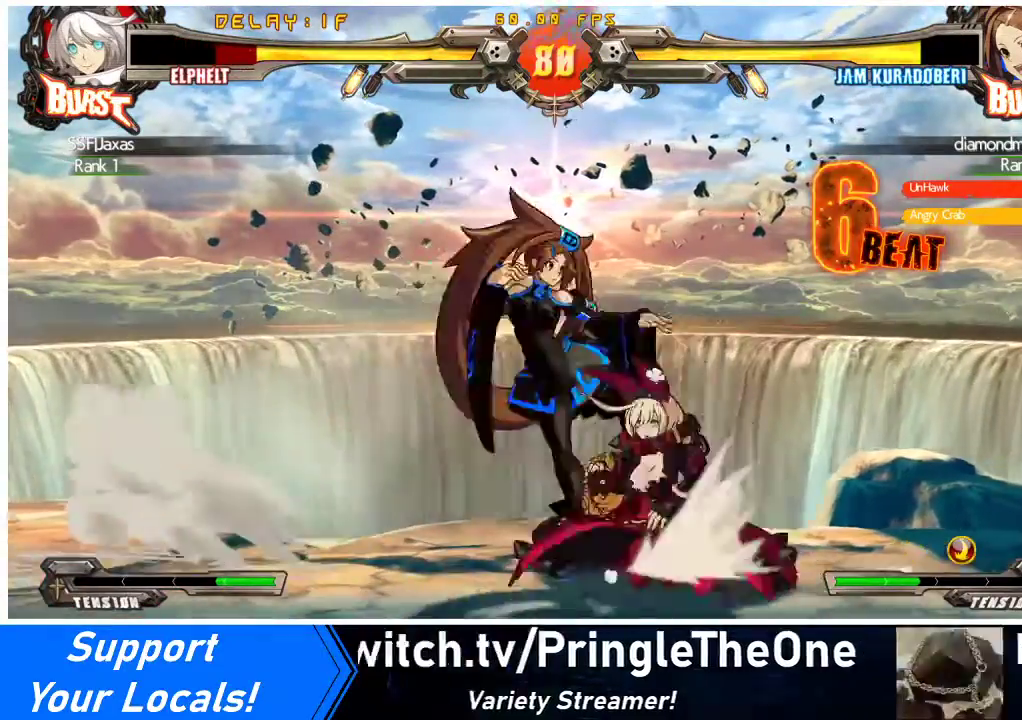
{"buttons": ["DPAD_DOWN", "DPAD_RIGHT"], "events": [[33, "CROSS", "down"], [100, "DPAD_DOWN", "up"], [100, "DPAD_RIGHT", "up"], [133, "CROSS", "up"], [267, "TRIANGLE", "down"], [400, "TRIANGLE", "up"], [433, "DPAD_DOWN", "down"], [433, "DPAD_RIGHT", "down"]]}
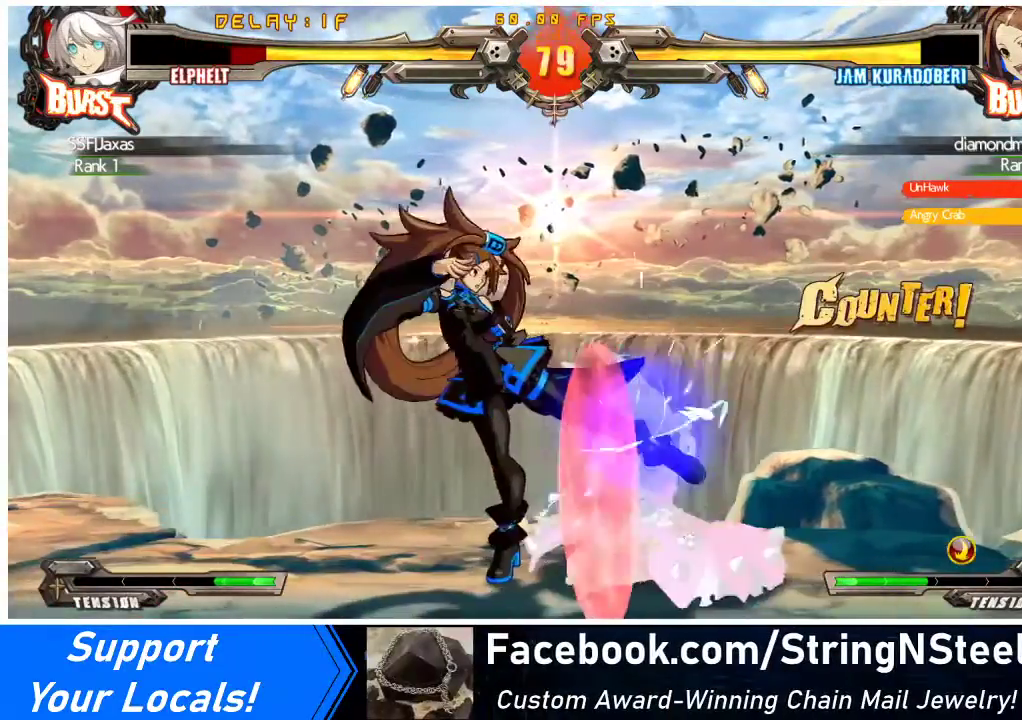
{"buttons": ["DPAD_DOWN", "DPAD_RIGHT"], "events": []}
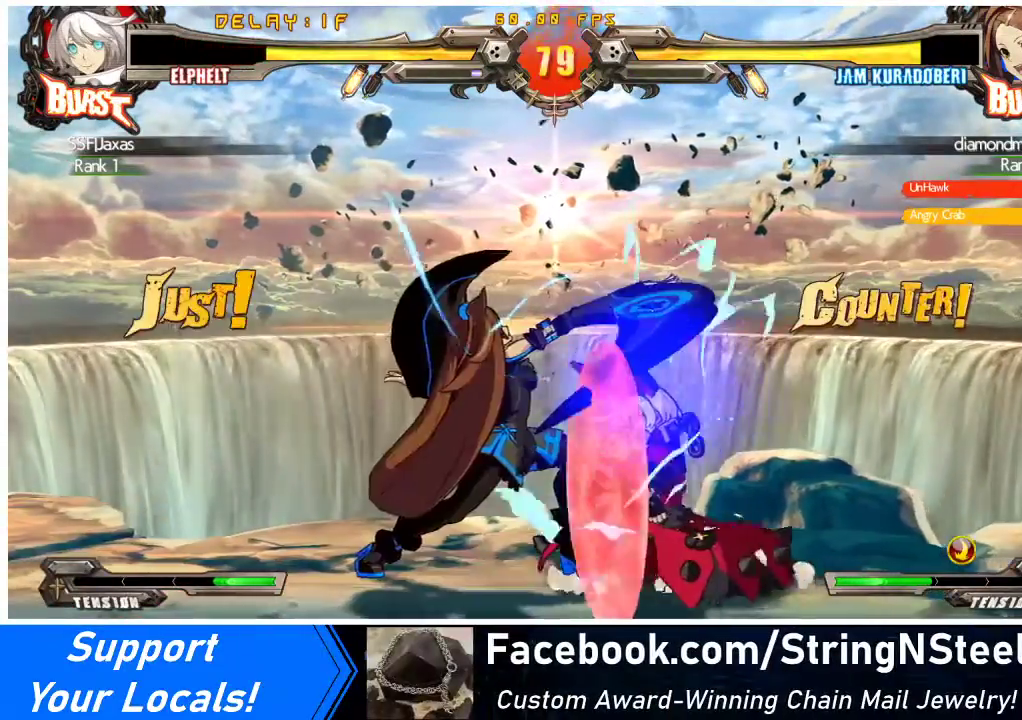
{"buttons": ["DPAD_DOWN", "DPAD_RIGHT"], "events": []}
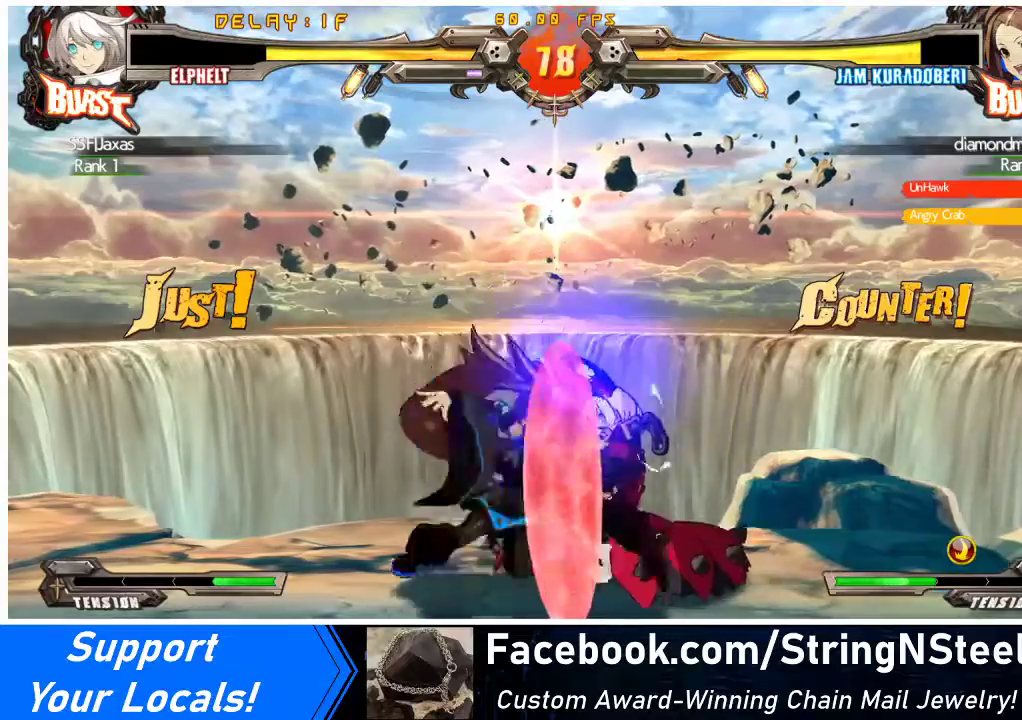
{"buttons": ["DPAD_DOWN", "DPAD_RIGHT"], "events": []}
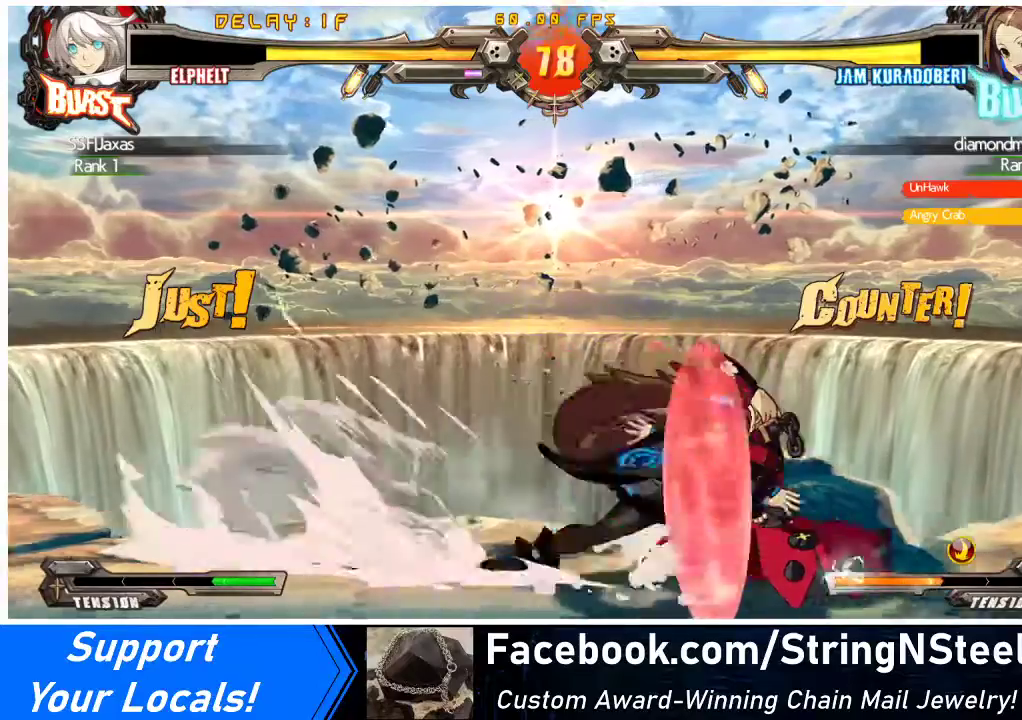
{"buttons": [], "events": [[33, "CROSS", "down"], [133, "DPAD_DOWN", "up"], [167, "CROSS", "up"], [167, "DPAD_RIGHT", "up"], [233, "TRIANGLE", "down"], [367, "TRIANGLE", "up"]]}
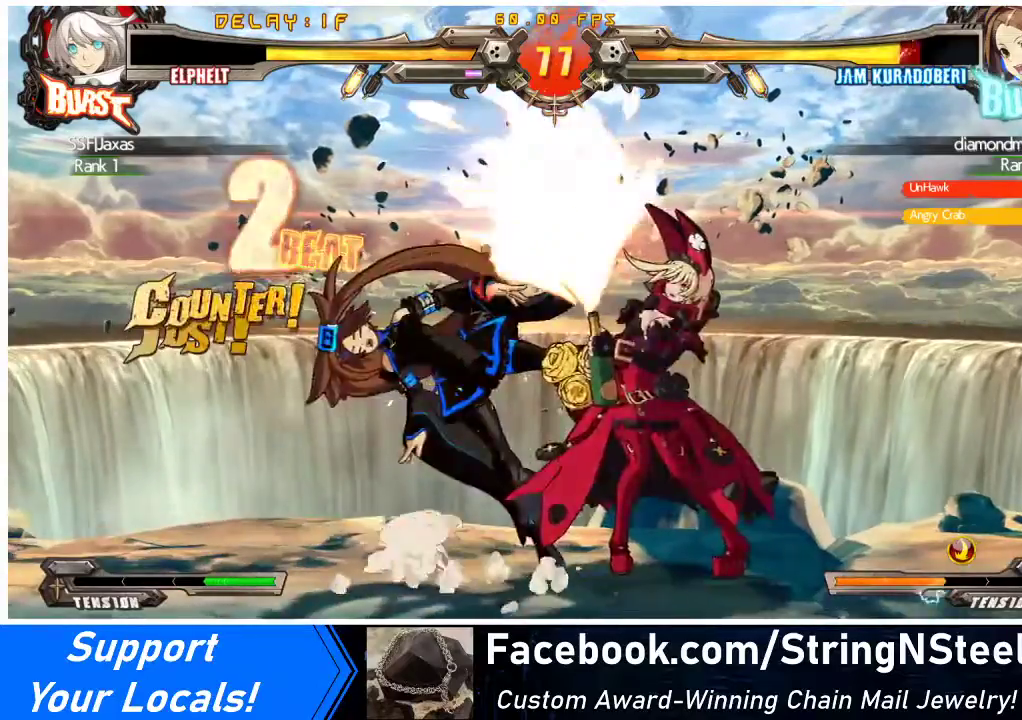
{"buttons": ["R1"], "events": [[67, "TRIANGLE", "down"], [200, "TRIANGLE", "up"], [333, "R1", "down"]]}
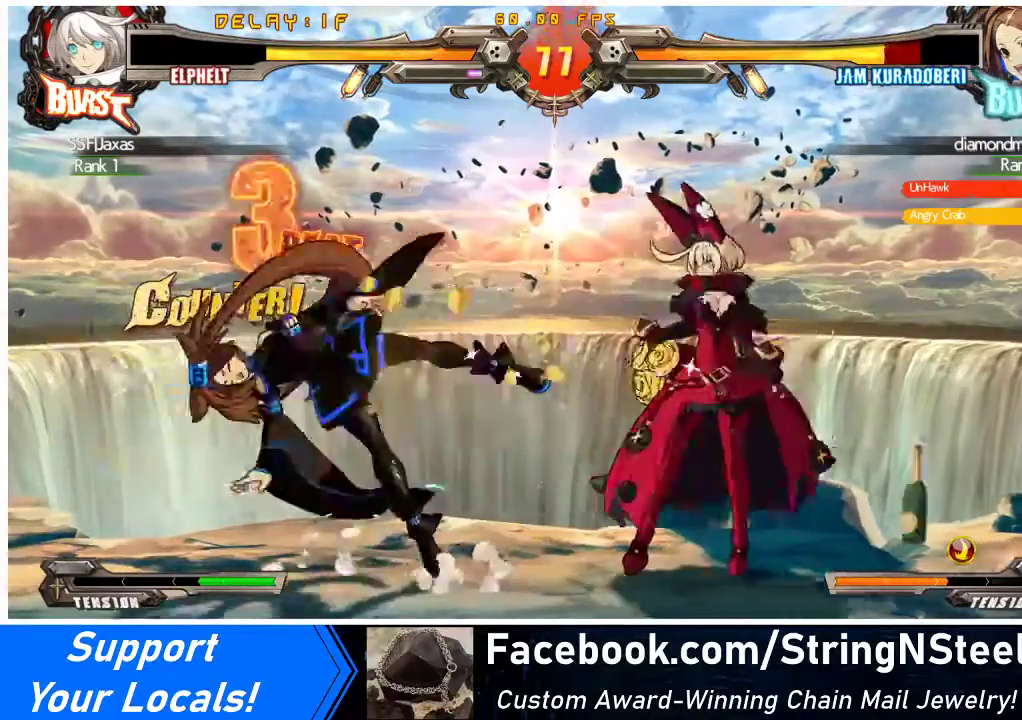
{"buttons": [], "events": [[33, "R1", "up"], [67, "DPAD_DOWN", "down"], [100, "DPAD_RIGHT", "down"], [167, "DPAD_DOWN", "up"], [200, "SQUARE", "down"], [267, "DPAD_RIGHT", "up"], [367, "SQUARE", "up"]]}
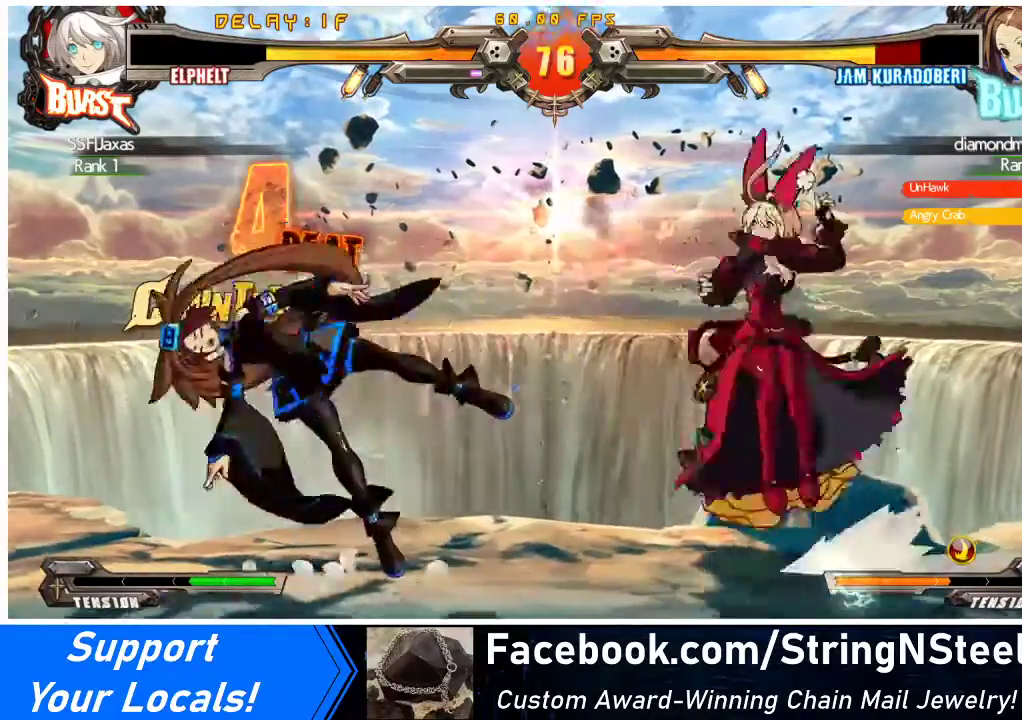
{"buttons": [], "events": []}
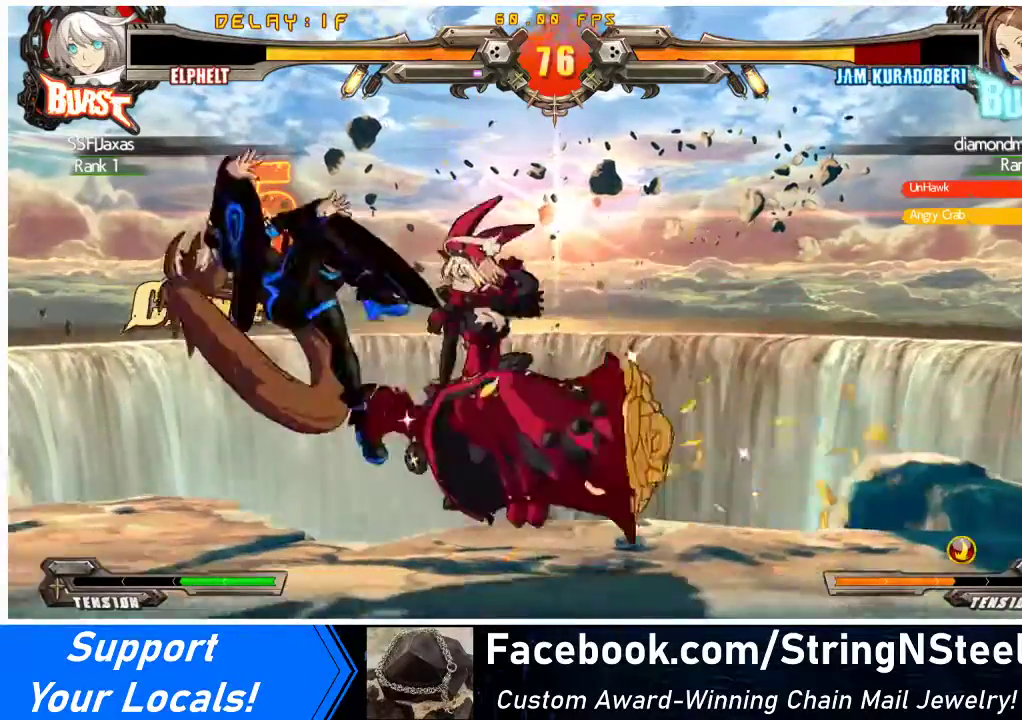
{"buttons": ["DPAD_UP"], "events": [[200, "DPAD_LEFT", "down"], [267, "DPAD_LEFT", "up"], [333, "DPAD_LEFT", "down"], [400, "DPAD_UP", "down"], [467, "DPAD_LEFT", "up"]]}
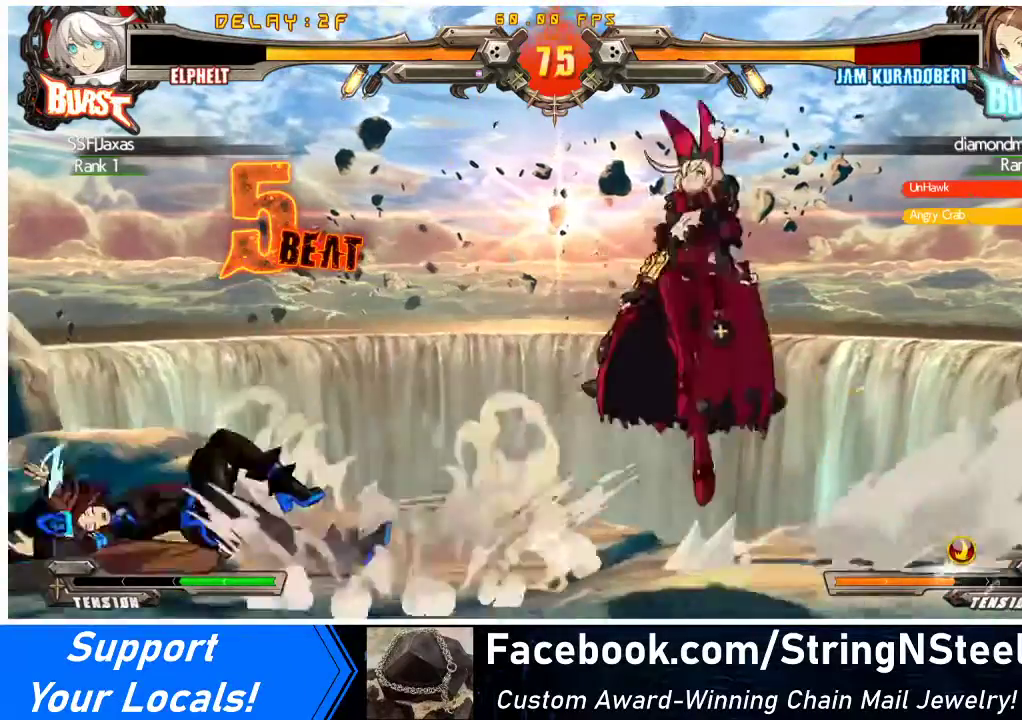
{"buttons": [], "events": [[33, "DPAD_UP", "up"], [467, "DPAD_LEFT", "down"], [500, "DPAD_LEFT", "up"]]}
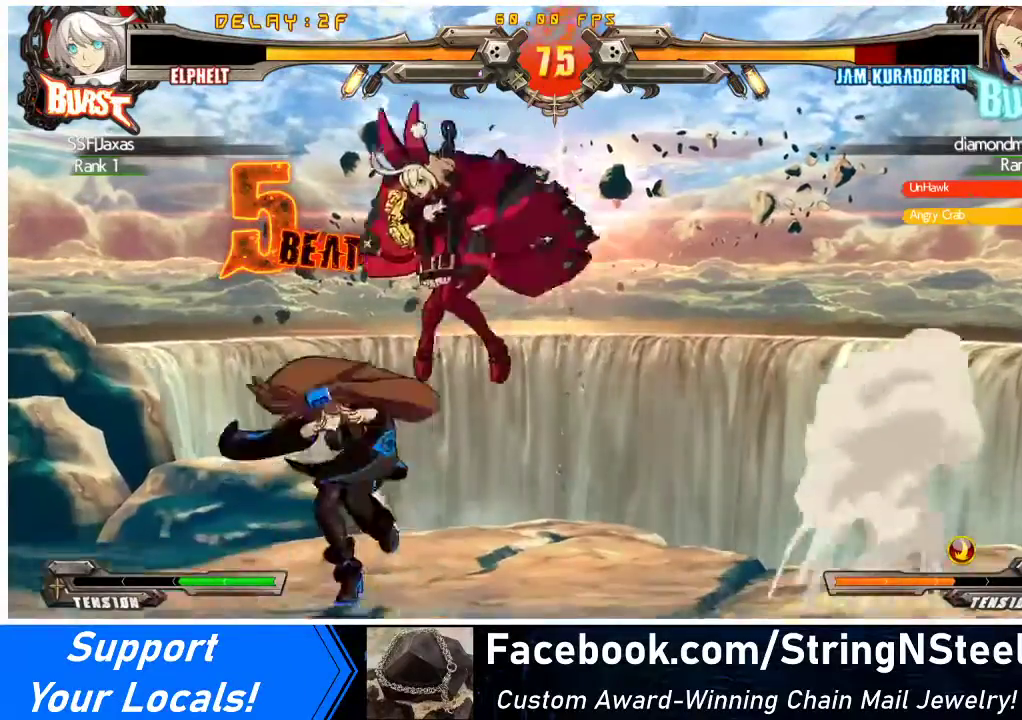
{"buttons": ["CROSS", "DPAD_LEFT"], "events": [[67, "DPAD_LEFT", "down"], [167, "TRIANGLE", "down"], [300, "TRIANGLE", "up"], [400, "CROSS", "down"]]}
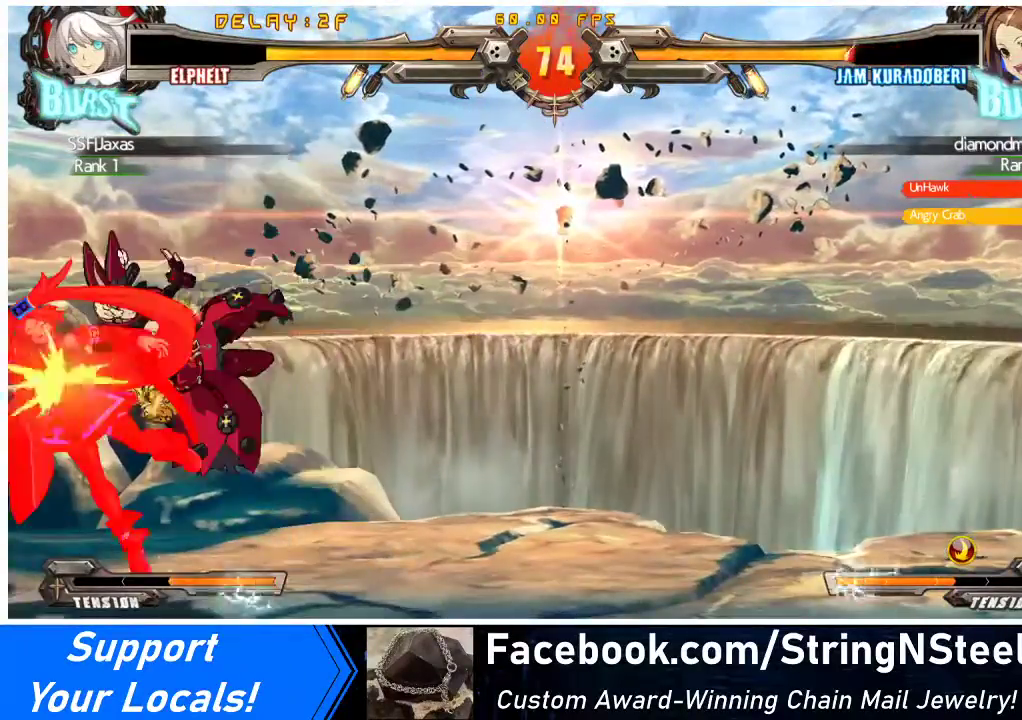
{"buttons": ["TRIANGLE"], "events": [[33, "CROSS", "up"], [133, "TRIANGLE", "down"], [267, "TRIANGLE", "up"], [400, "DPAD_LEFT", "up"], [500, "TRIANGLE", "down"]]}